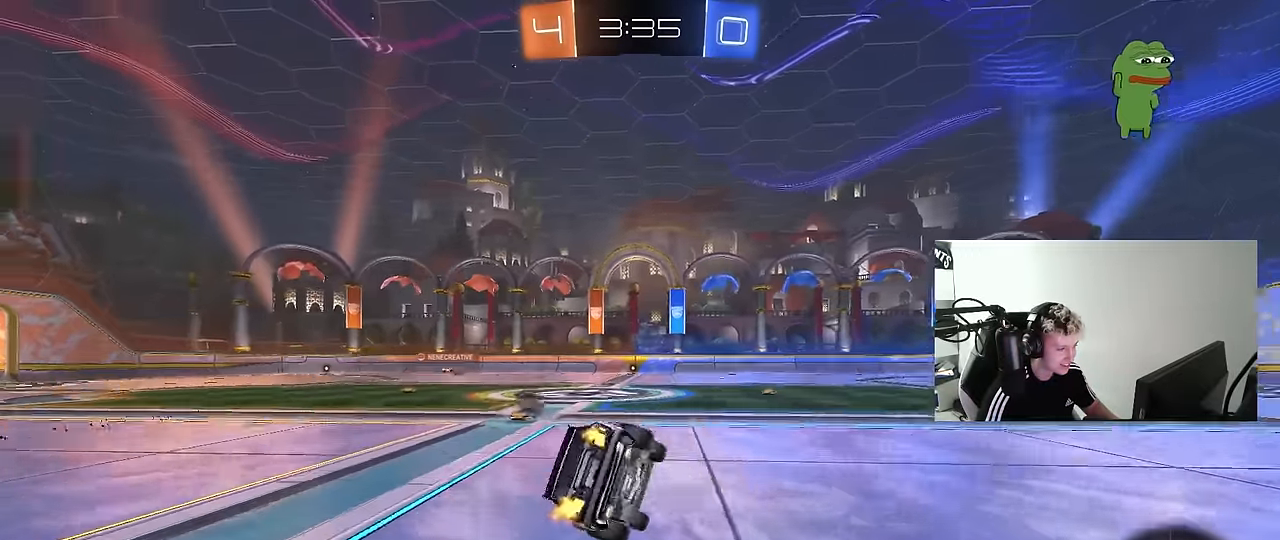
Gameplay with keyboard and mouse; each line is a JSON object with the keys and mouse buttons held at the frame after it. "events" lists presses ("down") and releases ("up") of "1", "2", "3", "4", "5", "a", "alt", "c", "caps_lock", "ctrl", "d", "e", "f", "g", "q", "r", "s", "shift", "space", "t", "tab", "v", "w", "x", "z", "mouse_left", "mouse_wheel" and "mouse_right" between this image and that frame as [ms after this image, input, new state], when the widget could be followed in between. "mouse_left", "mouse_wheel", "mouse_right" = the "left", "wheel", "right" buttons of the "mouse" list. No other keys are recorded. "wheel" means that the mouse wheel is clicked or scrolled. "mouse_move" is the direction in which the mouse moves at that frame (one of eight, or "still"), when it could be read.
{"keys": ["a", "s", "shift"], "mouse": ["left"], "mouse_move": "still", "events": [[33, "mouse_right", "up"], [83, "mouse_left", "down"], [133, "space", "down"], [316, "s", "up"], [316, "space", "up"], [416, "s", "down"]]}
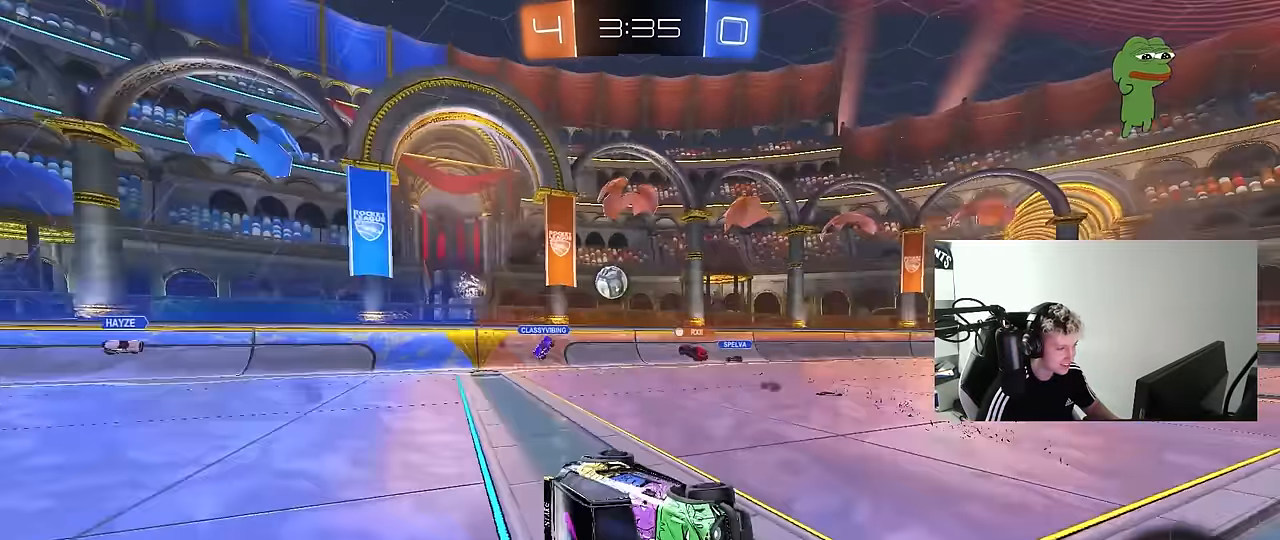
{"keys": ["a", "w"], "mouse": ["left"], "mouse_move": "still", "events": [[100, "shift", "up"], [183, "a", "up"], [233, "s", "up"], [433, "a", "down"], [433, "w", "down"]]}
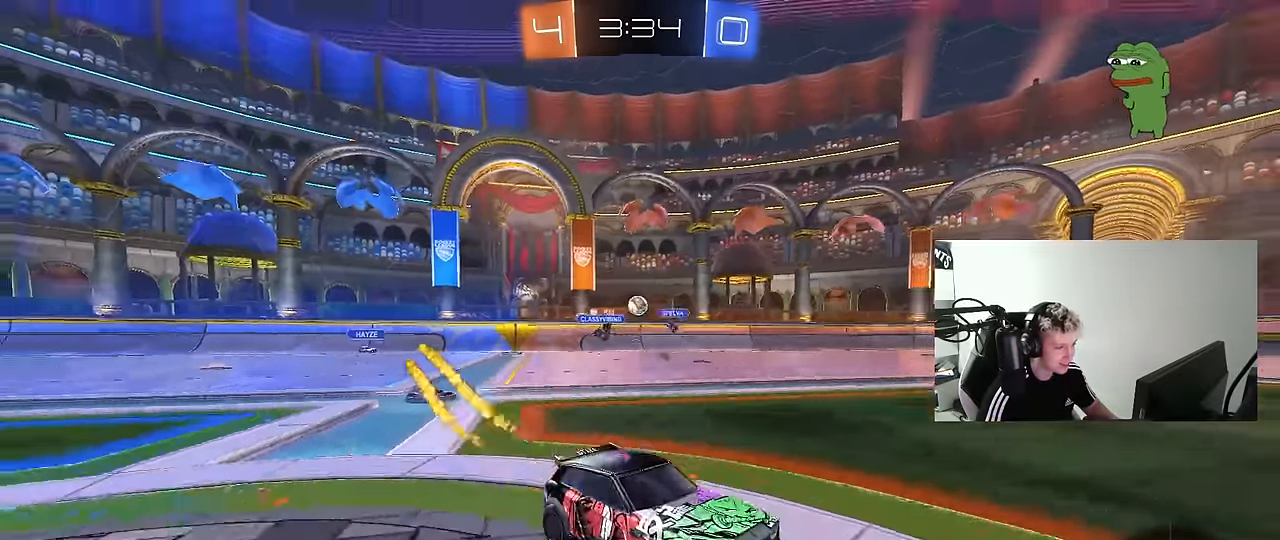
{"keys": ["a", "s", "shift"], "mouse": ["right"], "mouse_move": "still", "events": [[50, "space", "down"], [66, "a", "up"], [66, "mouse_left", "up"], [183, "mouse_left", "down"], [200, "mouse_right", "down"], [250, "space", "up"], [300, "a", "down"], [300, "mouse_right", "up"], [300, "shift", "down"], [350, "mouse_right", "down"], [433, "s", "down"], [433, "w", "up"], [483, "mouse_left", "up"]]}
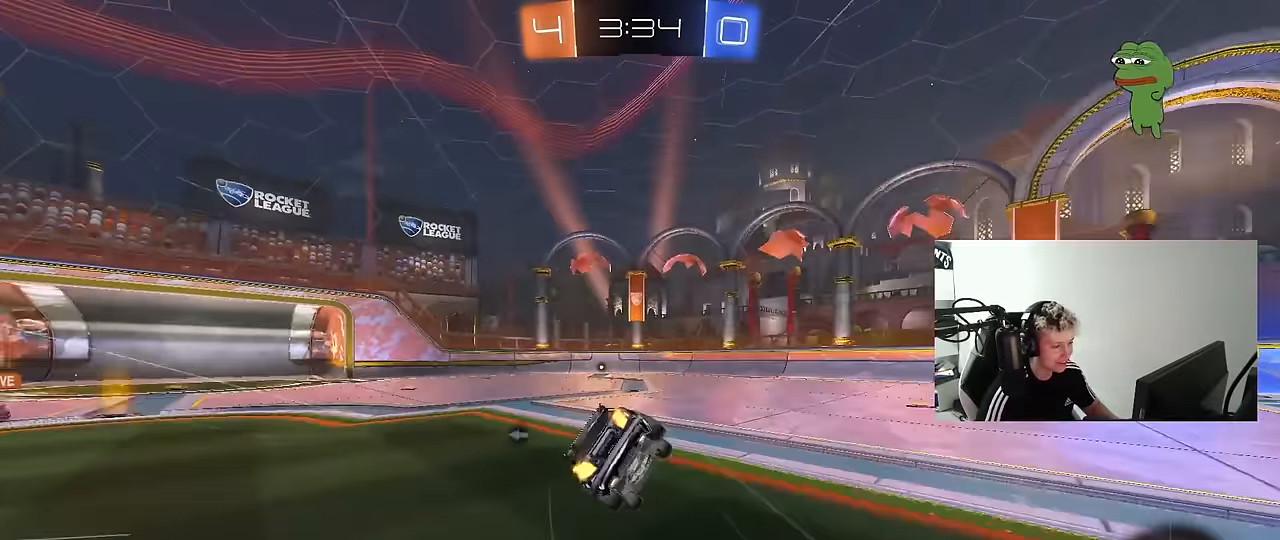
{"keys": ["a", "s", "shift"], "mouse": [], "mouse_move": "still", "events": [[83, "mouse_right", "up"], [216, "s", "up"], [266, "space", "down"], [366, "s", "down"], [400, "space", "up"]]}
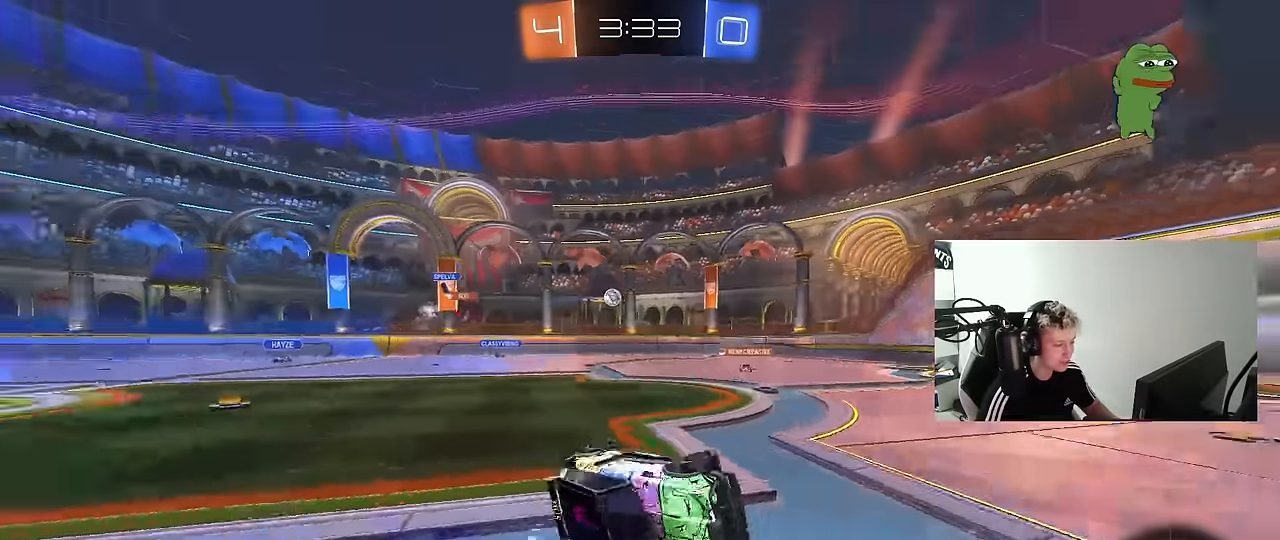
{"keys": ["d", "w"], "mouse": [], "mouse_move": "still", "events": [[50, "s", "up"], [50, "shift", "up"], [100, "a", "up"], [183, "space", "down"], [283, "w", "down"], [333, "d", "down"], [333, "space", "up"]]}
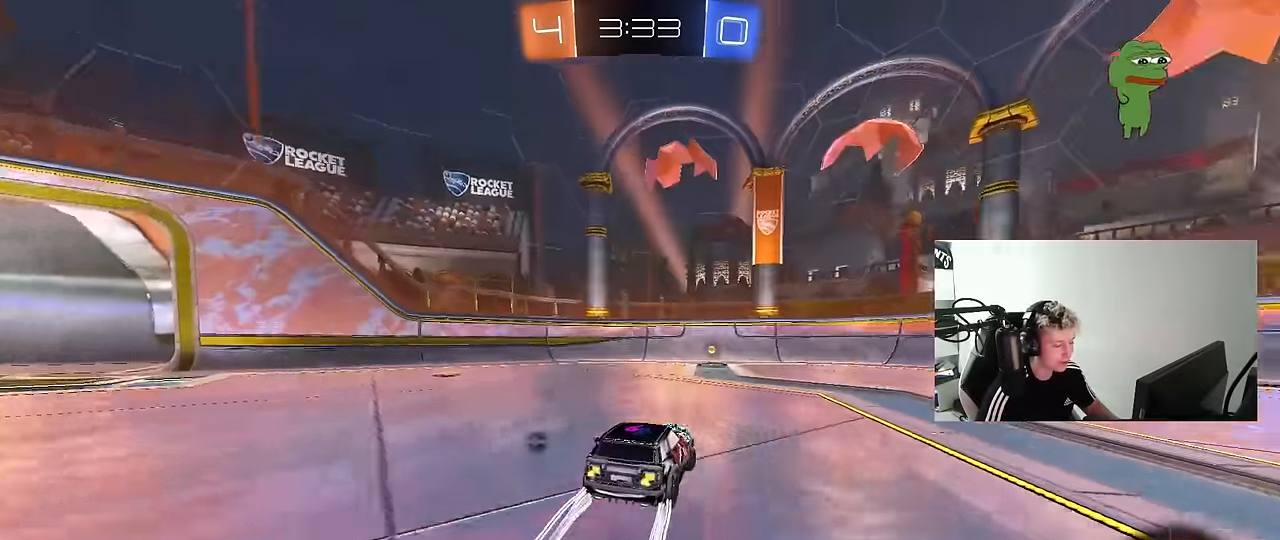
{"keys": ["a", "shift", "w"], "mouse": ["left"], "mouse_move": "down", "events": [[16, "d", "up"], [250, "a", "down"], [250, "space", "down"], [350, "mouse_left", "down"], [400, "a", "up"], [400, "space", "up"], [483, "a", "down"], [483, "shift", "down"]]}
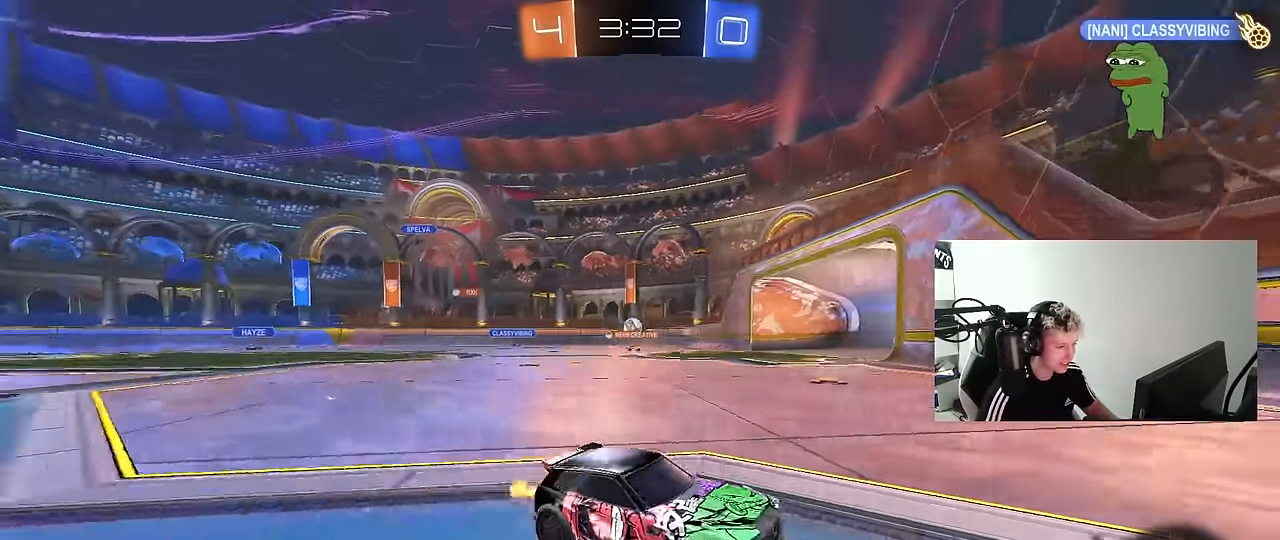
{"keys": ["a", "w"], "mouse": ["left"], "mouse_move": "still", "events": [[133, "shift", "up"]]}
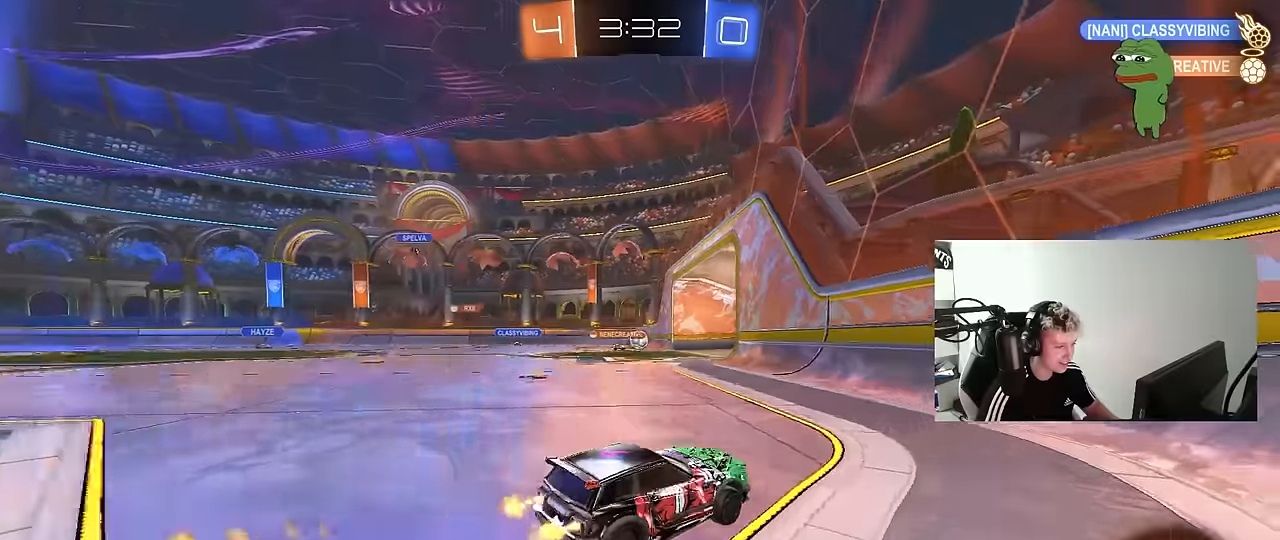
{"keys": ["a", "w"], "mouse": [], "mouse_move": "still", "events": [[183, "a", "up"], [233, "mouse_left", "up"], [283, "a", "down"]]}
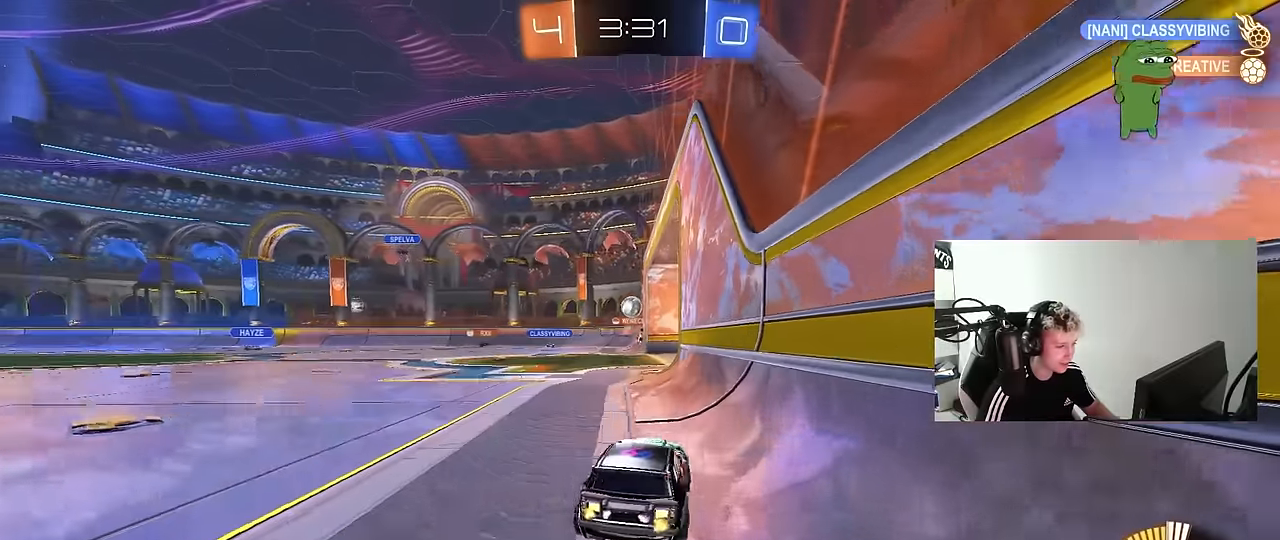
{"keys": [], "mouse": [], "mouse_move": "still", "events": [[216, "a", "up"], [216, "w", "up"], [300, "s", "down"], [350, "a", "down"], [433, "a", "up"], [433, "s", "up"]]}
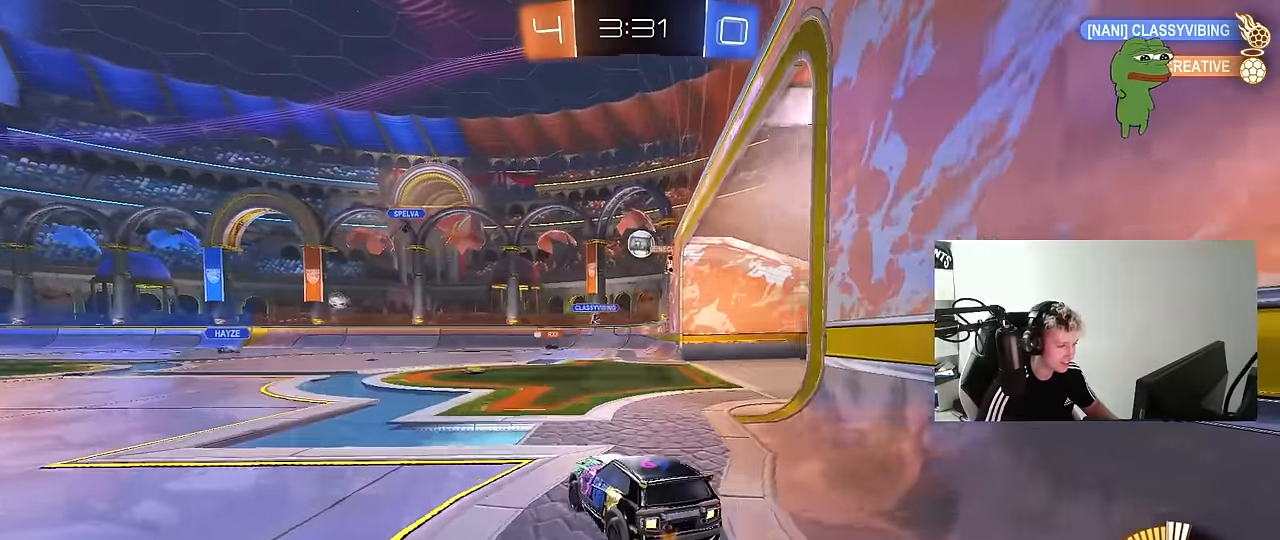
{"keys": ["w"], "mouse": [], "mouse_move": "still", "events": [[83, "a", "down"], [83, "w", "down"], [316, "a", "up"]]}
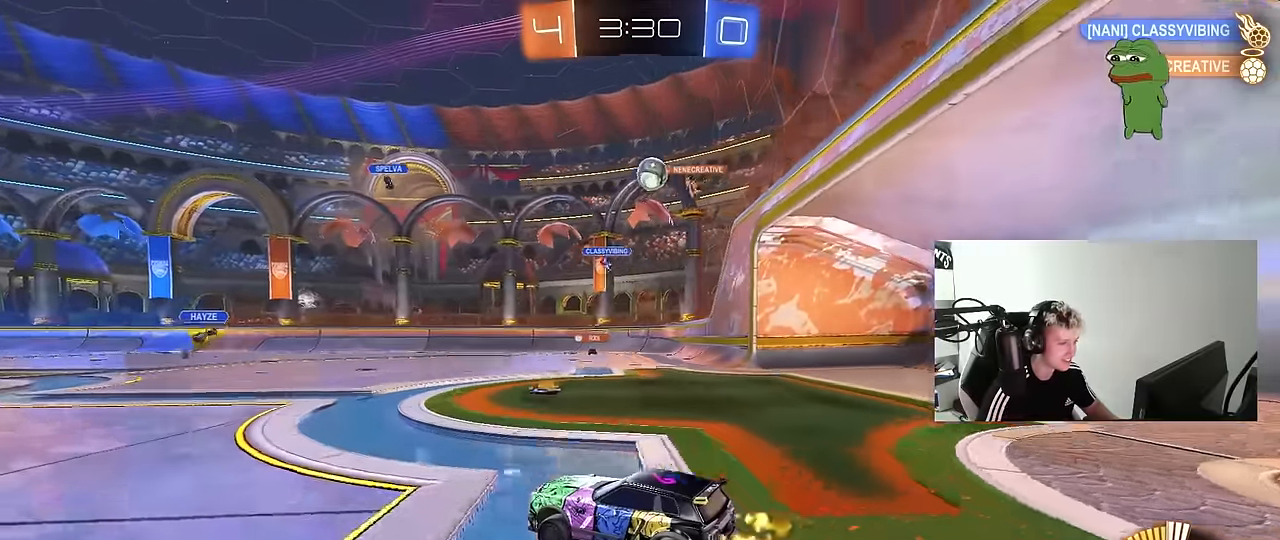
{"keys": ["w"], "mouse": ["left"], "mouse_move": "still", "events": [[50, "d", "down"], [150, "d", "up"], [183, "a", "down"], [183, "mouse_left", "down"], [333, "a", "up"]]}
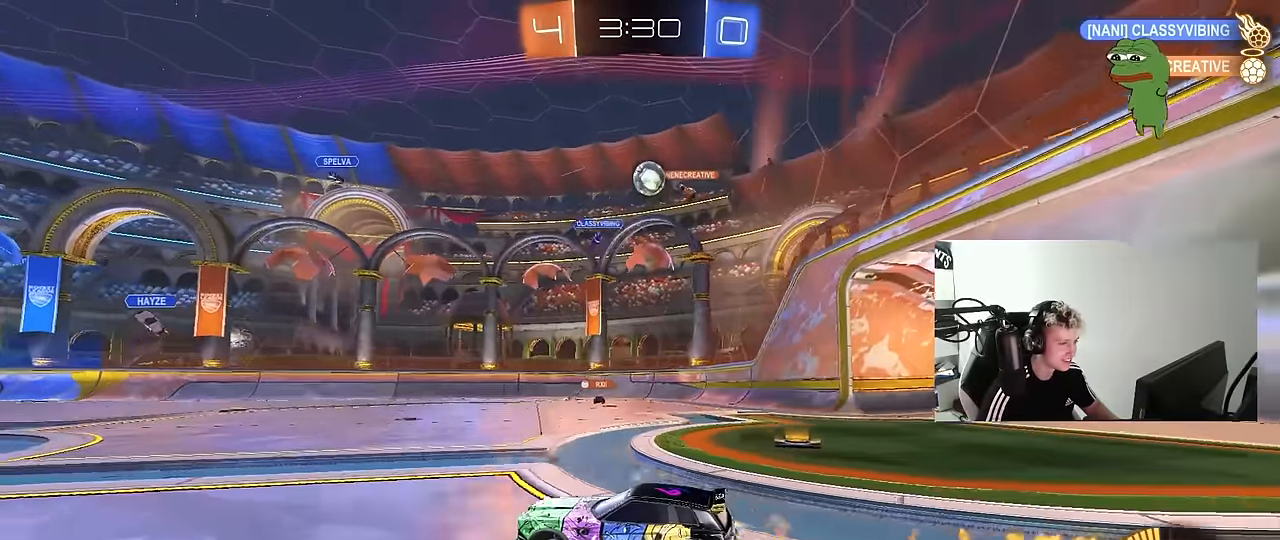
{"keys": ["w"], "mouse": [], "mouse_move": "still", "events": [[16, "w", "up"], [66, "mouse_left", "up"], [400, "a", "down"], [483, "a", "up"], [483, "w", "down"]]}
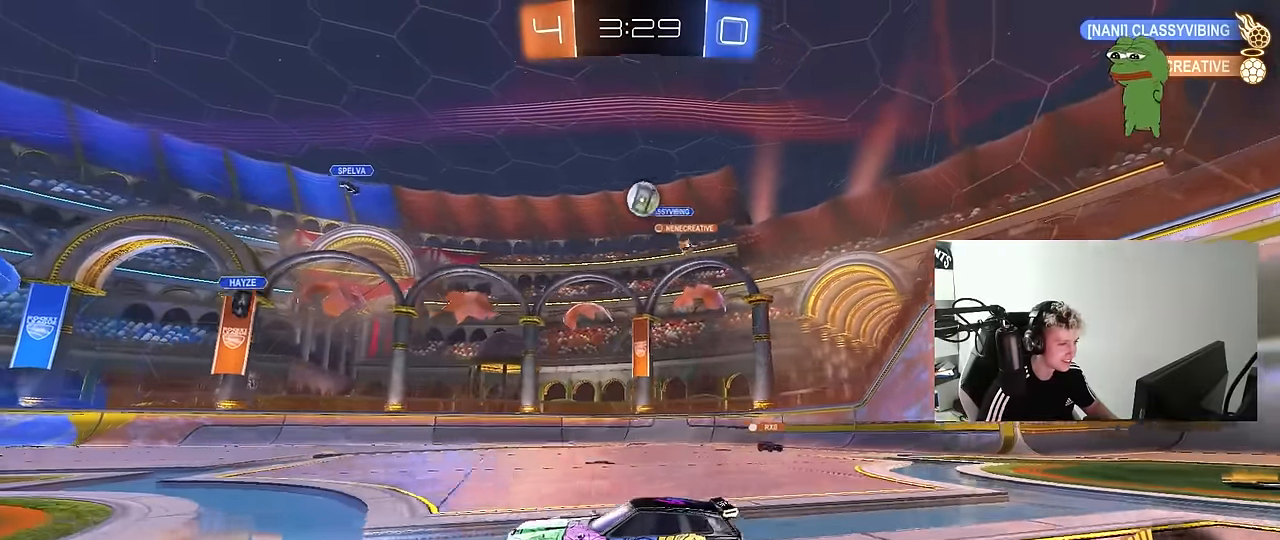
{"keys": ["w"], "mouse": ["left"], "mouse_move": "still", "events": [[83, "d", "down"], [216, "d", "up"], [400, "mouse_left", "down"]]}
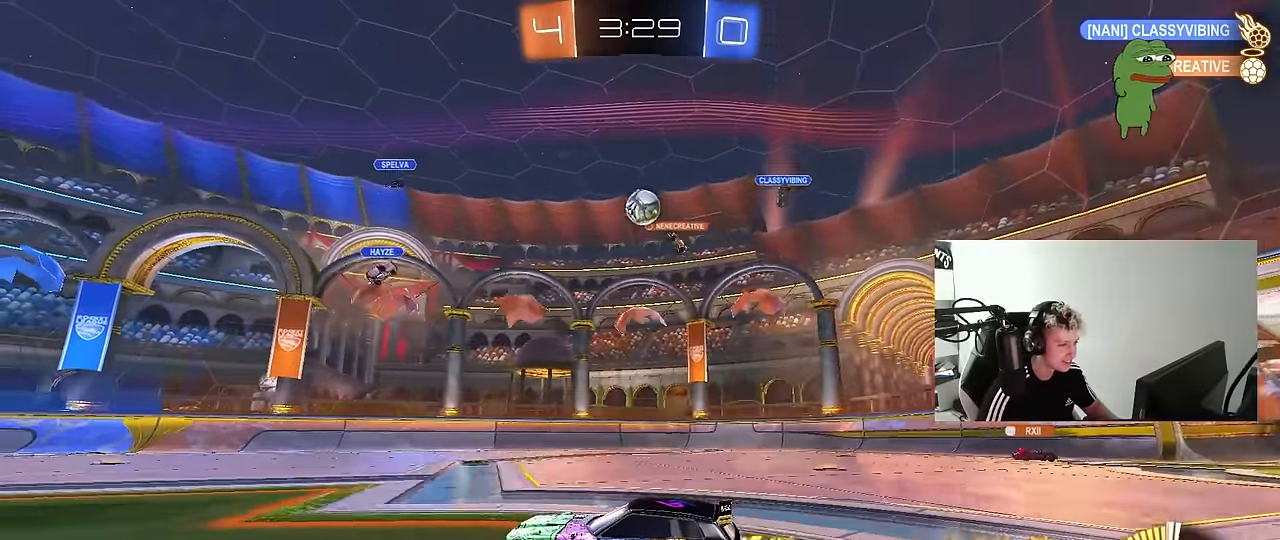
{"keys": ["d", "s"], "mouse": [], "mouse_move": "still", "events": [[150, "mouse_left", "up"], [183, "d", "down"], [283, "d", "up"], [333, "a", "down"], [333, "w", "up"], [383, "a", "up"], [416, "d", "down"], [466, "s", "down"]]}
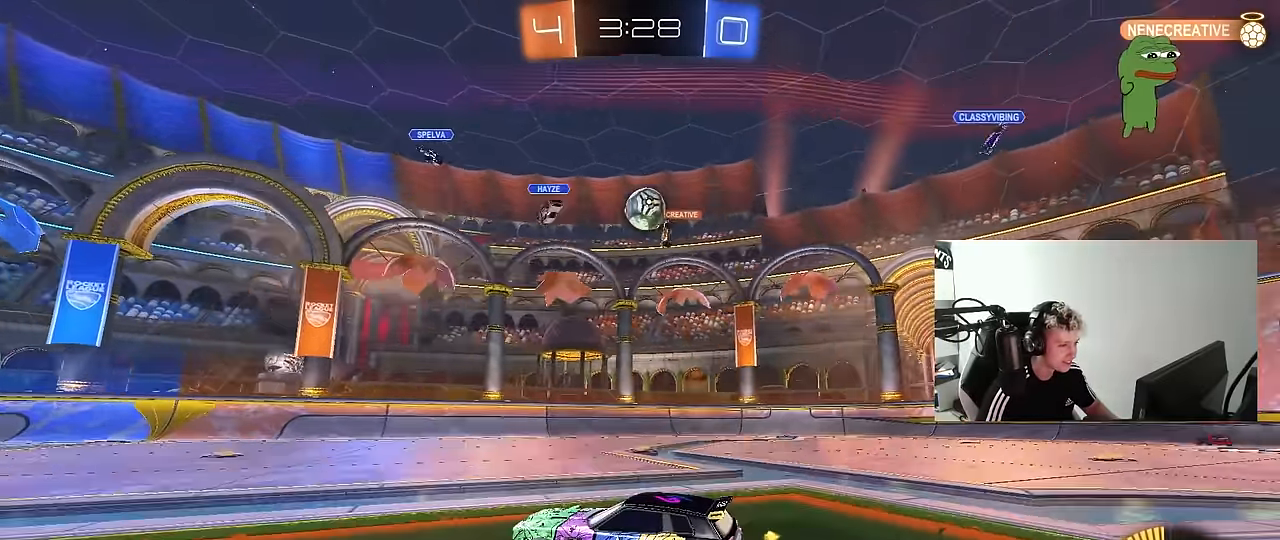
{"keys": ["a", "shift"], "mouse": [], "mouse_move": "still", "events": [[16, "d", "up"], [66, "s", "up"], [166, "d", "down"], [250, "d", "up"], [250, "w", "down"], [350, "a", "down"], [433, "shift", "down"], [433, "w", "up"]]}
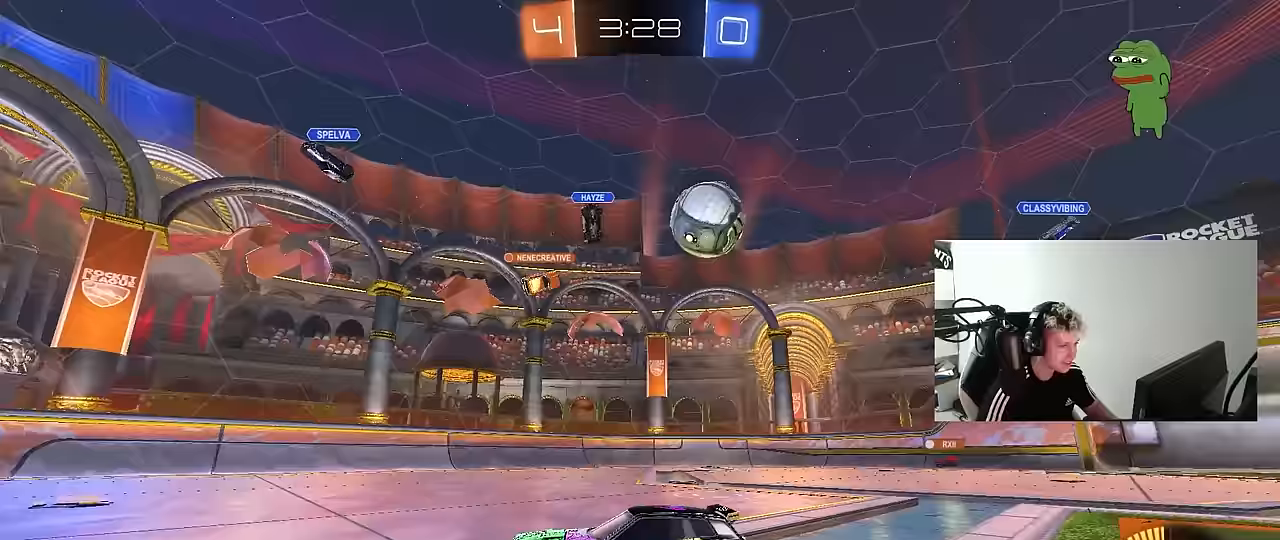
{"keys": ["a", "w"], "mouse": ["left"], "mouse_move": "still", "events": [[33, "w", "down"], [133, "shift", "up"], [500, "mouse_left", "down"]]}
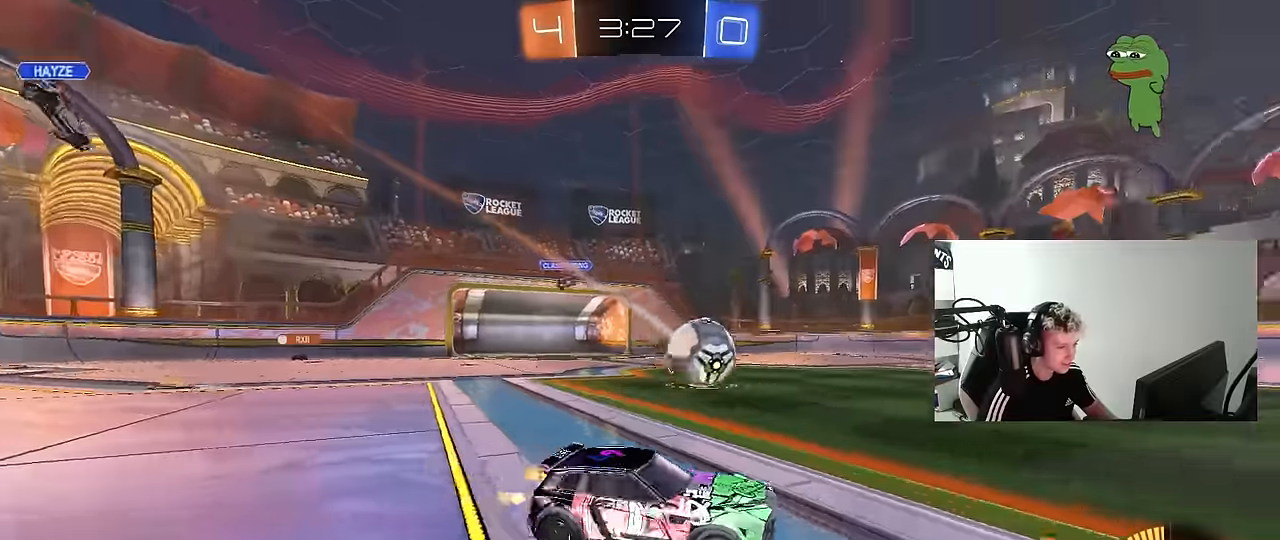
{"keys": ["w"], "mouse": ["left"], "mouse_move": "still", "events": [[383, "a", "up"]]}
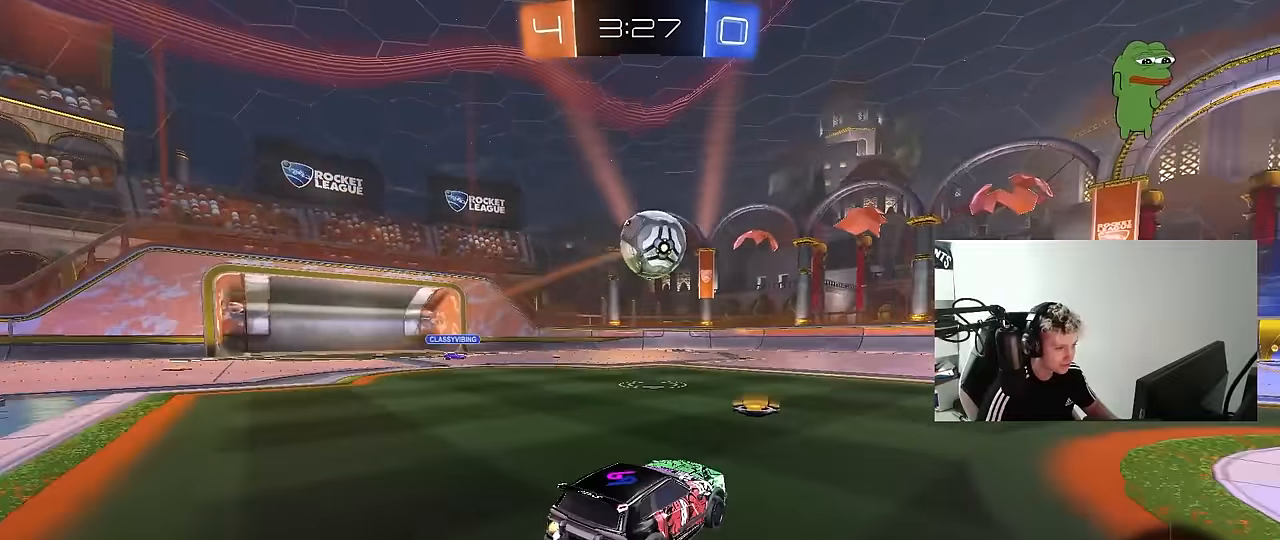
{"keys": [], "mouse": ["left", "right"], "mouse_move": "still", "events": [[150, "d", "down"], [150, "w", "up"], [200, "mouse_right", "down"], [250, "a", "down"], [250, "d", "up"], [250, "s", "down"], [400, "a", "up"], [400, "s", "up"], [433, "mouse_right", "up"], [483, "mouse_right", "down"]]}
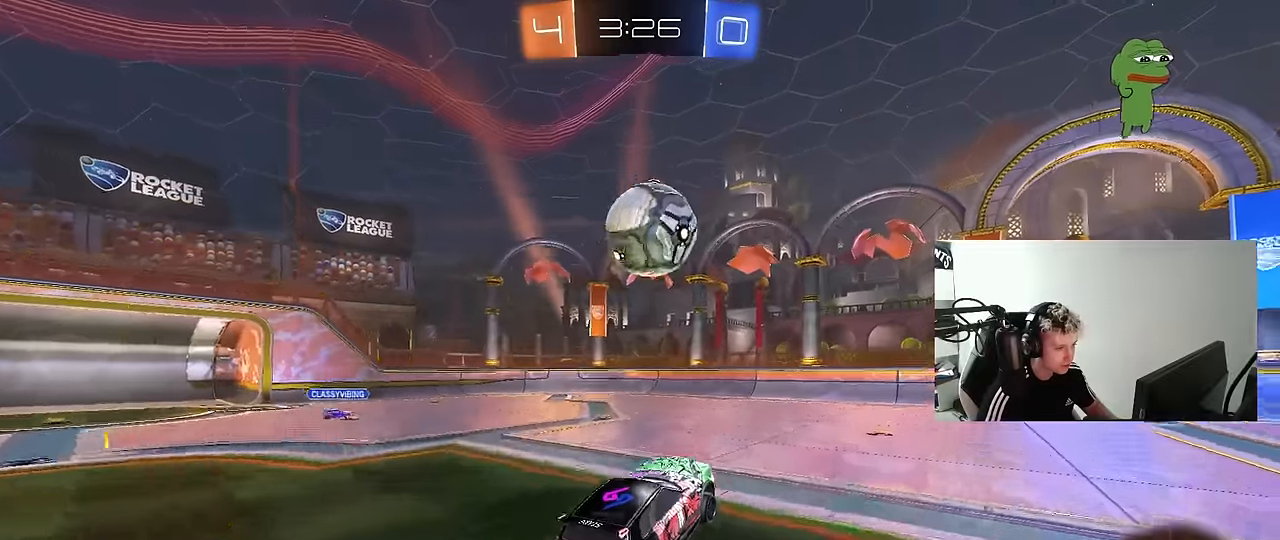
{"keys": ["d"], "mouse": [], "mouse_move": "still", "events": [[83, "d", "down"], [183, "mouse_right", "up"], [217, "d", "up"], [450, "d", "down"], [450, "mouse_left", "up"]]}
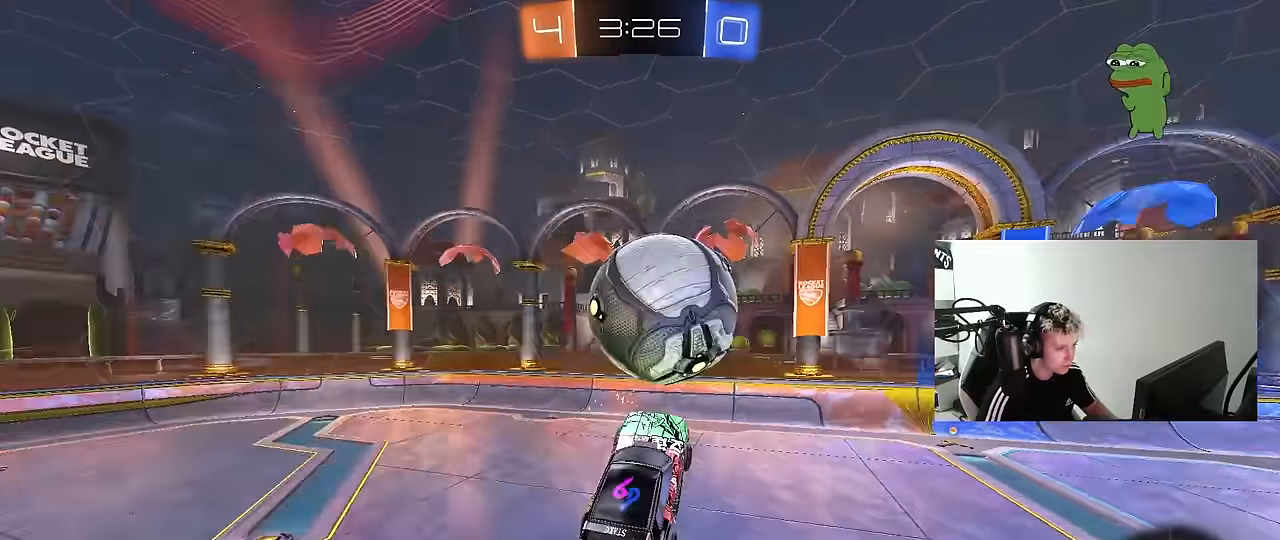
{"keys": ["a", "shift"], "mouse": [], "mouse_move": "still", "events": [[100, "s", "down"], [150, "mouse_left", "down"], [150, "shift", "down"], [233, "d", "up"], [233, "s", "up"], [283, "a", "down"], [417, "mouse_left", "up"], [417, "shift", "up"], [467, "shift", "down"]]}
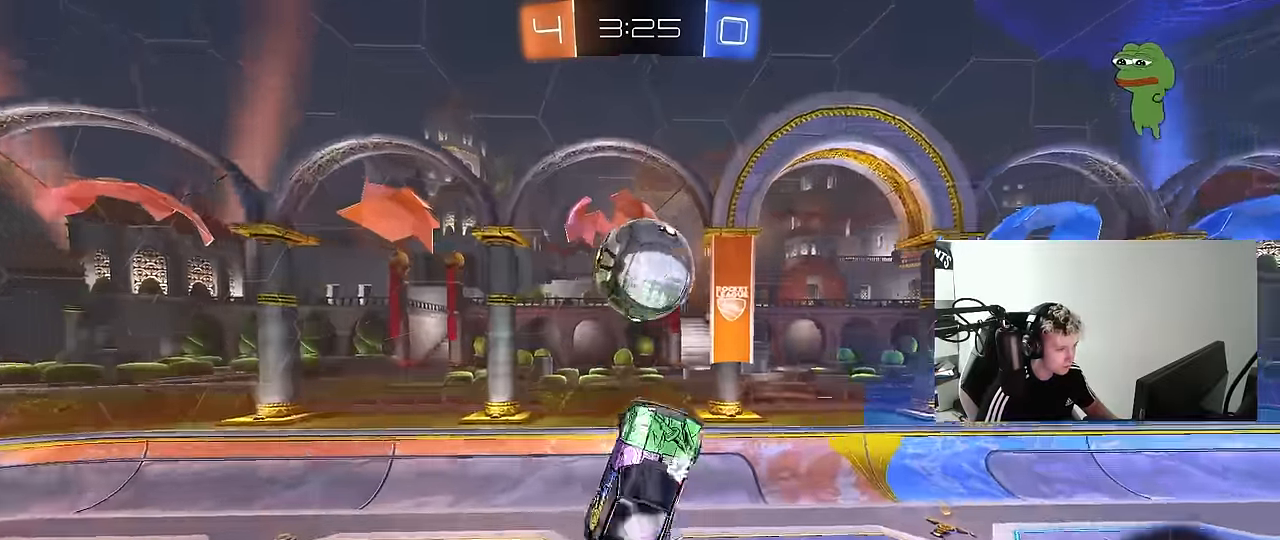
{"keys": ["d", "w"], "mouse": [], "mouse_move": "still", "events": [[17, "mouse_left", "down"], [17, "s", "down"], [67, "shift", "up"], [117, "s", "up"], [150, "a", "up"], [250, "mouse_left", "up"], [350, "w", "down"], [400, "d", "down"], [400, "mouse_left", "down"], [483, "mouse_left", "up"]]}
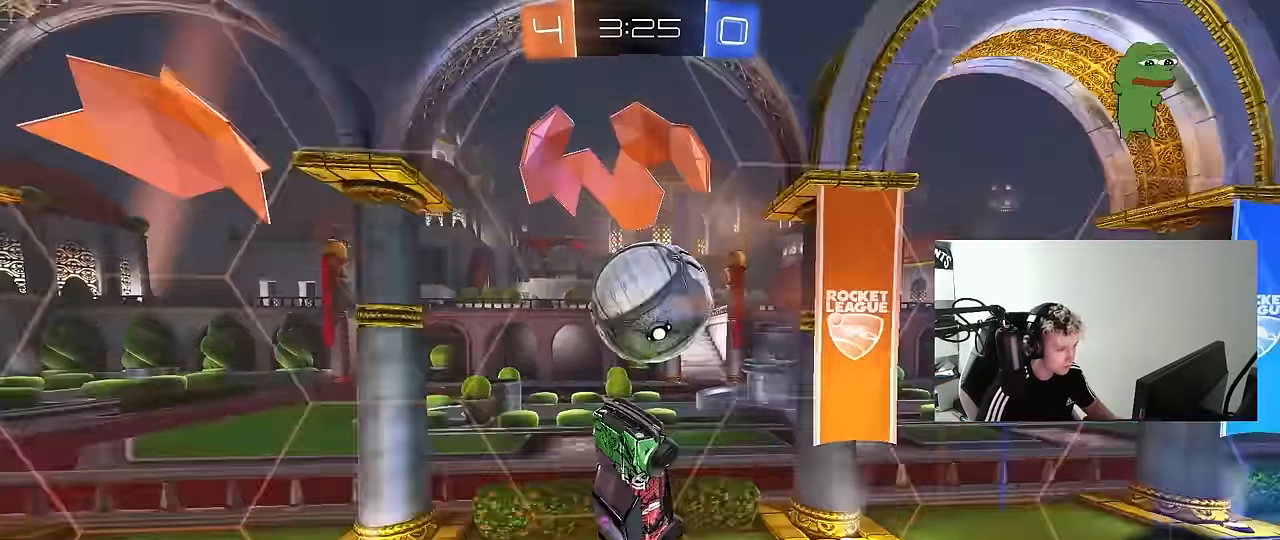
{"keys": ["d"], "mouse": [], "mouse_move": "still", "events": [[367, "d", "up"], [417, "w", "up"], [500, "d", "down"]]}
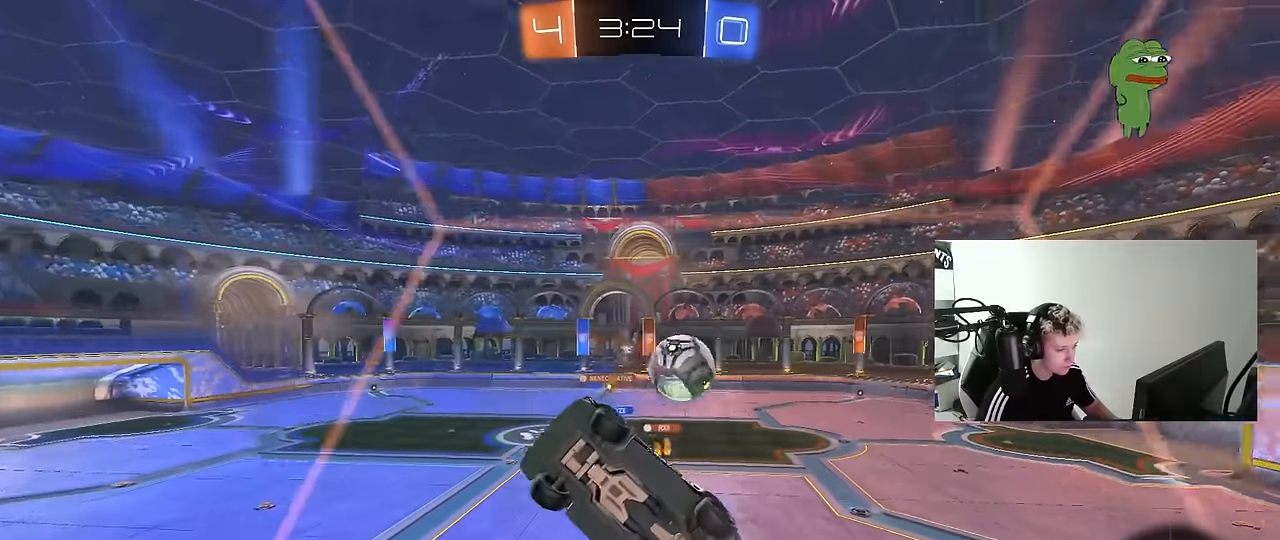
{"keys": ["s"], "mouse": [], "mouse_move": "still", "events": [[50, "s", "down"], [100, "a", "down"], [100, "d", "up"], [233, "a", "up"]]}
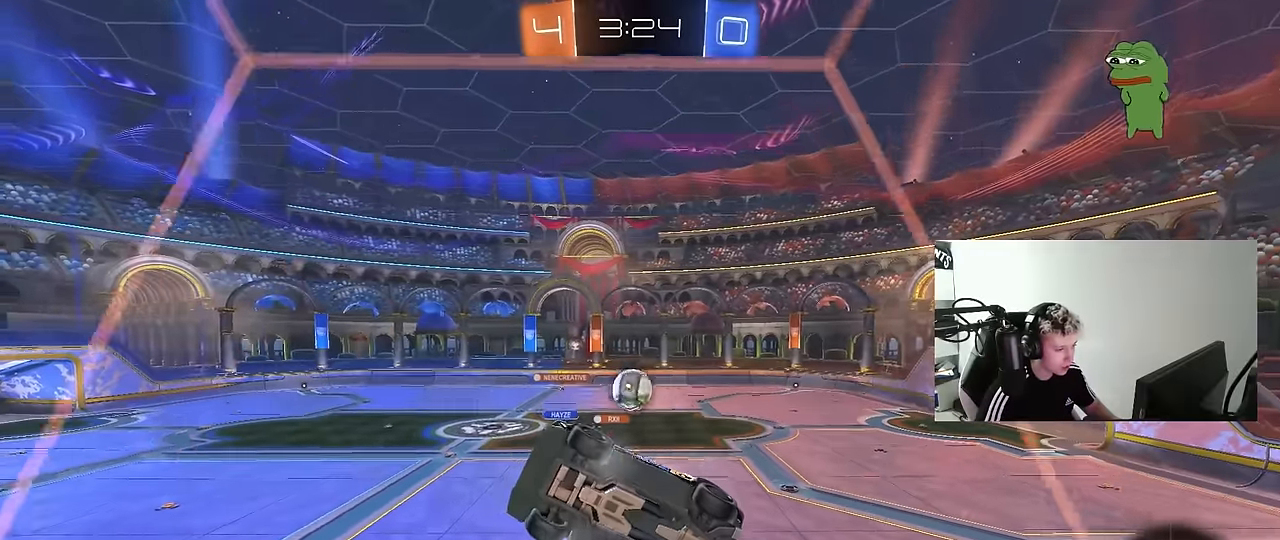
{"keys": ["a", "s", "shift"], "mouse": [], "mouse_move": "still", "events": [[67, "mouse_right", "down"], [200, "d", "down"], [350, "mouse_right", "up"], [450, "a", "down"], [450, "d", "up"], [450, "shift", "down"]]}
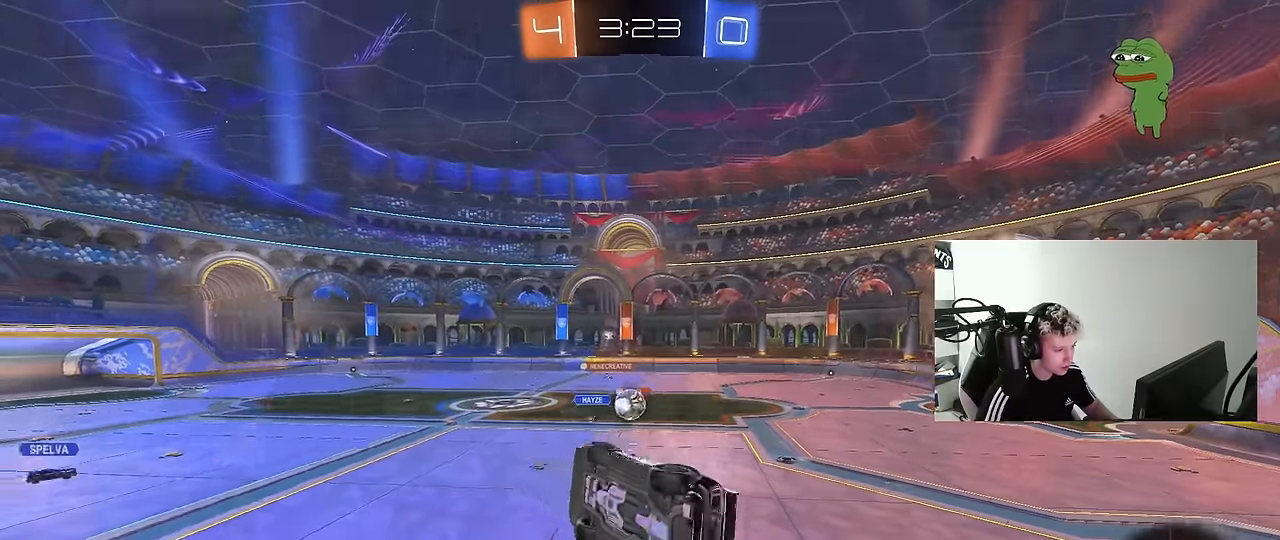
{"keys": ["w"], "mouse": ["left"], "mouse_move": "still", "events": [[217, "d", "down"], [267, "a", "up"], [267, "shift", "up"], [317, "s", "up"], [367, "mouse_left", "down"], [400, "d", "up"], [500, "w", "down"]]}
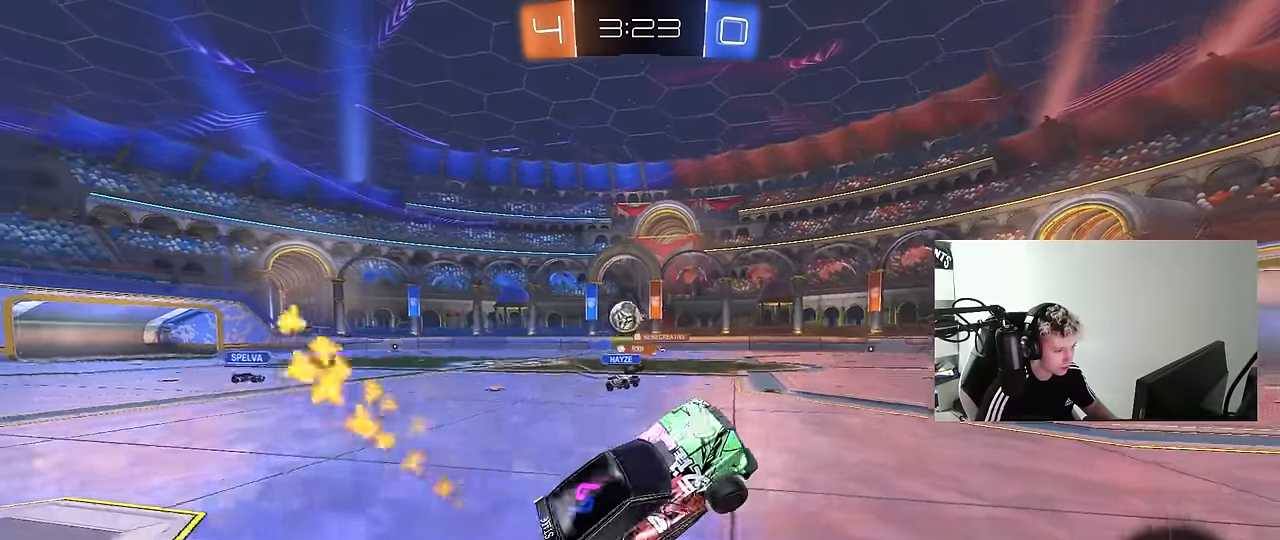
{"keys": ["d", "w"], "mouse": ["left"], "mouse_move": "still", "events": [[100, "mouse_right", "down"], [200, "d", "down"], [233, "mouse_right", "up"], [333, "space", "down"], [467, "space", "up"]]}
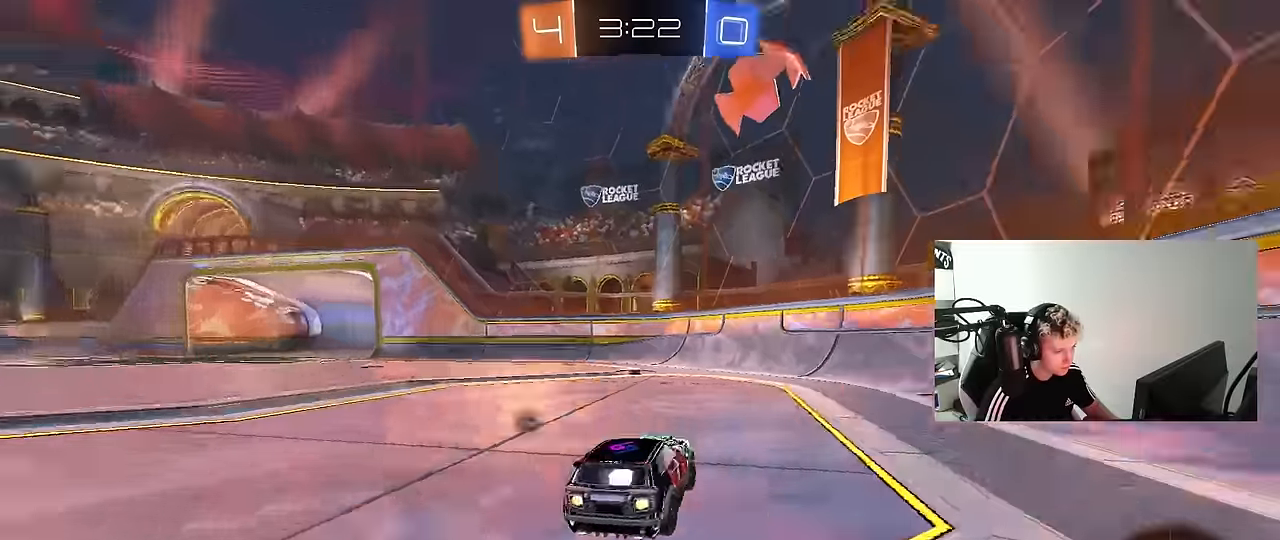
{"keys": ["d"], "mouse": [], "mouse_move": "still", "events": [[17, "a", "down"], [17, "d", "up"], [167, "a", "up"], [250, "a", "down"], [250, "space", "down"], [400, "mouse_left", "up"], [400, "space", "up"], [433, "a", "up"], [483, "d", "down"], [483, "w", "up"]]}
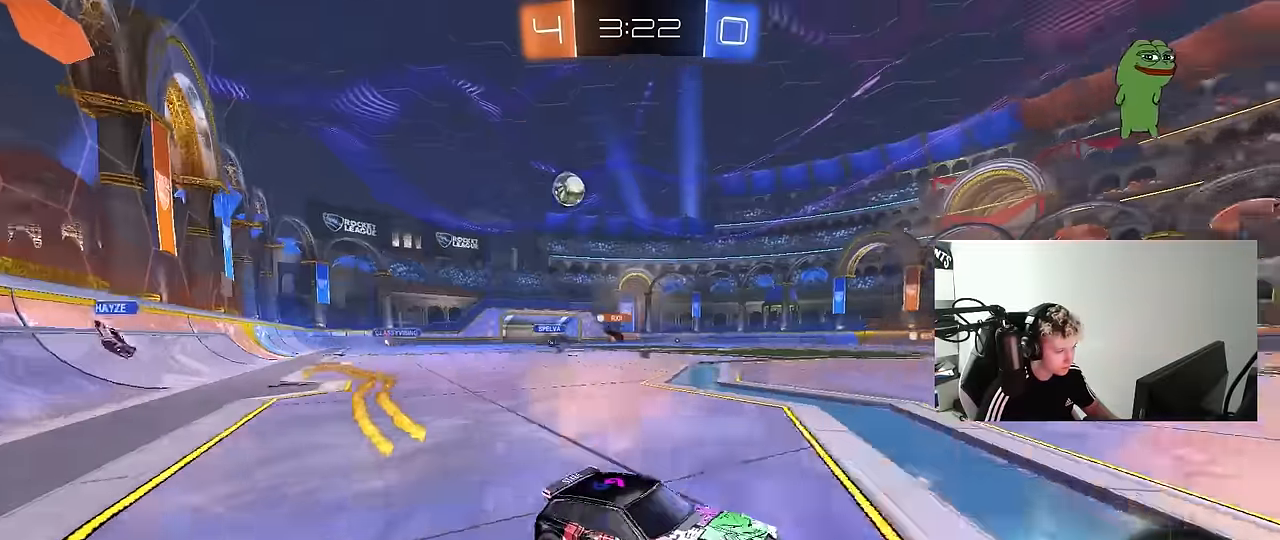
{"keys": [], "mouse": [], "mouse_move": "still", "events": [[33, "d", "up"], [33, "s", "down"], [83, "a", "down"], [450, "a", "up"], [450, "s", "up"]]}
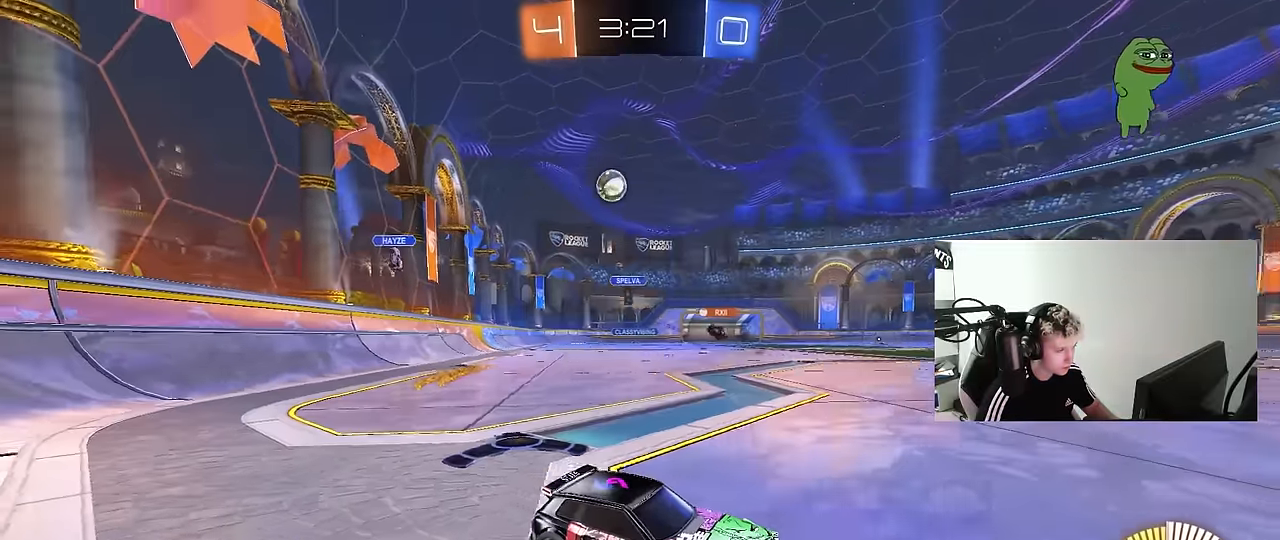
{"keys": ["d", "w"], "mouse": [], "mouse_move": "still", "events": [[50, "w", "down"], [283, "d", "down"]]}
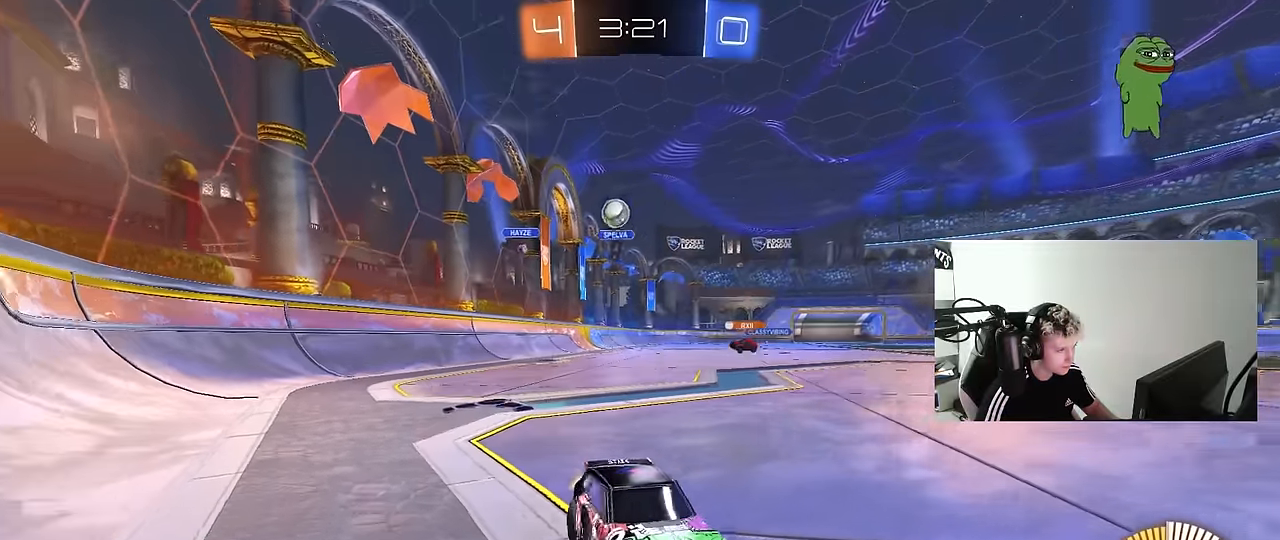
{"keys": ["d", "w"], "mouse": ["left"], "mouse_move": "still", "events": [[433, "mouse_left", "down"]]}